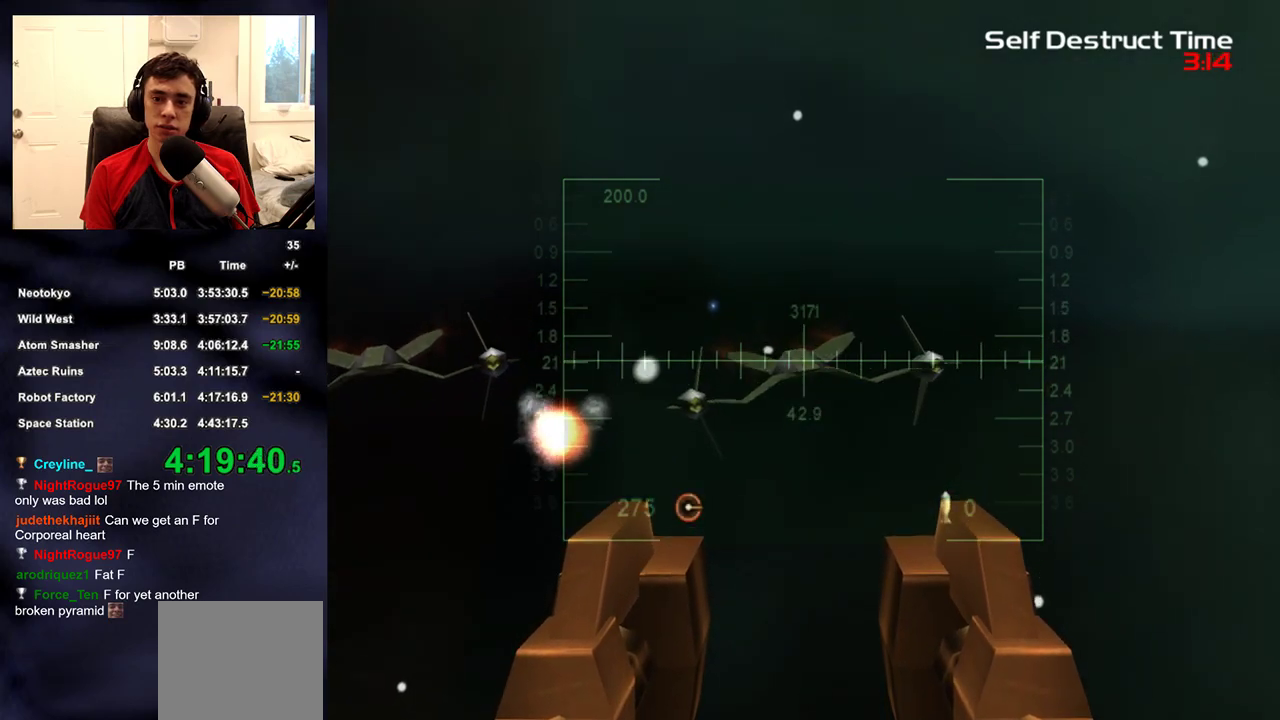
Gameplay with a controller (PlayStation layout); each line is a JSON object with the inputs held at the frame after it. "events" lists button and stick changes between this image and that frame as [ms after this image, input, new state], when the widget could be followed in between. Not read: L1 R1.
{"buttons": ["L2"], "left_stick": "center", "right_stick": "center", "events": [[33, "right_stick", "center"], [317, "R2", "down"], [367, "R2", "up"]]}
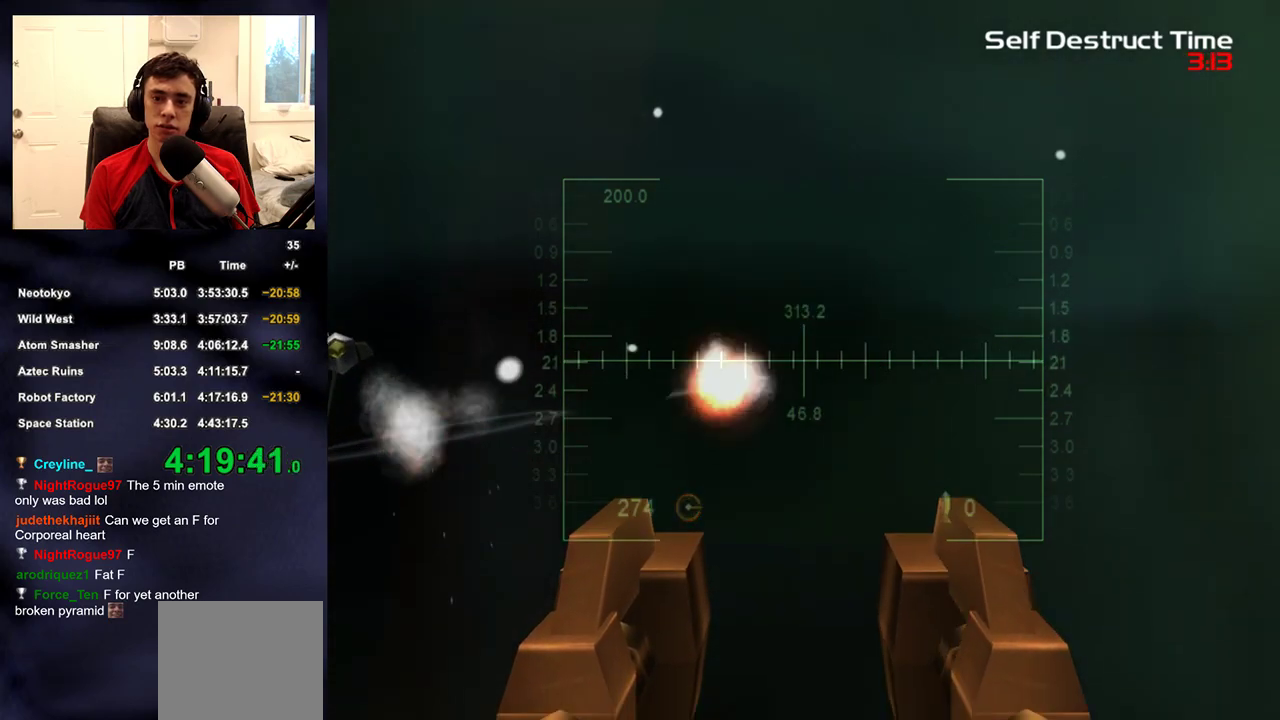
{"buttons": ["L2"], "left_stick": "center", "right_stick": "up-left", "events": [[117, "right_stick", "left"], [167, "right_stick", "up-left"]]}
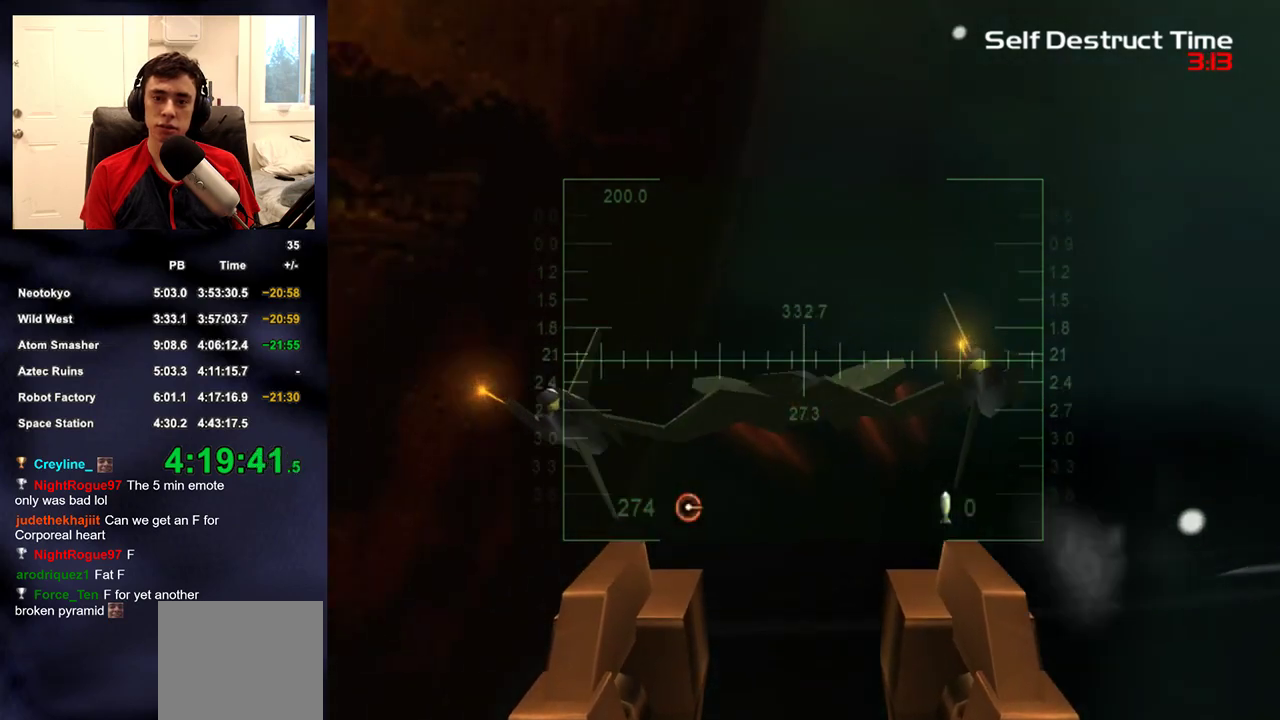
{"buttons": [], "left_stick": "center", "right_stick": "center", "events": [[83, "R2", "down"], [83, "right_stick", "center"], [267, "right_stick", "up"], [417, "R2", "up"], [433, "L2", "up"], [450, "right_stick", "center"]]}
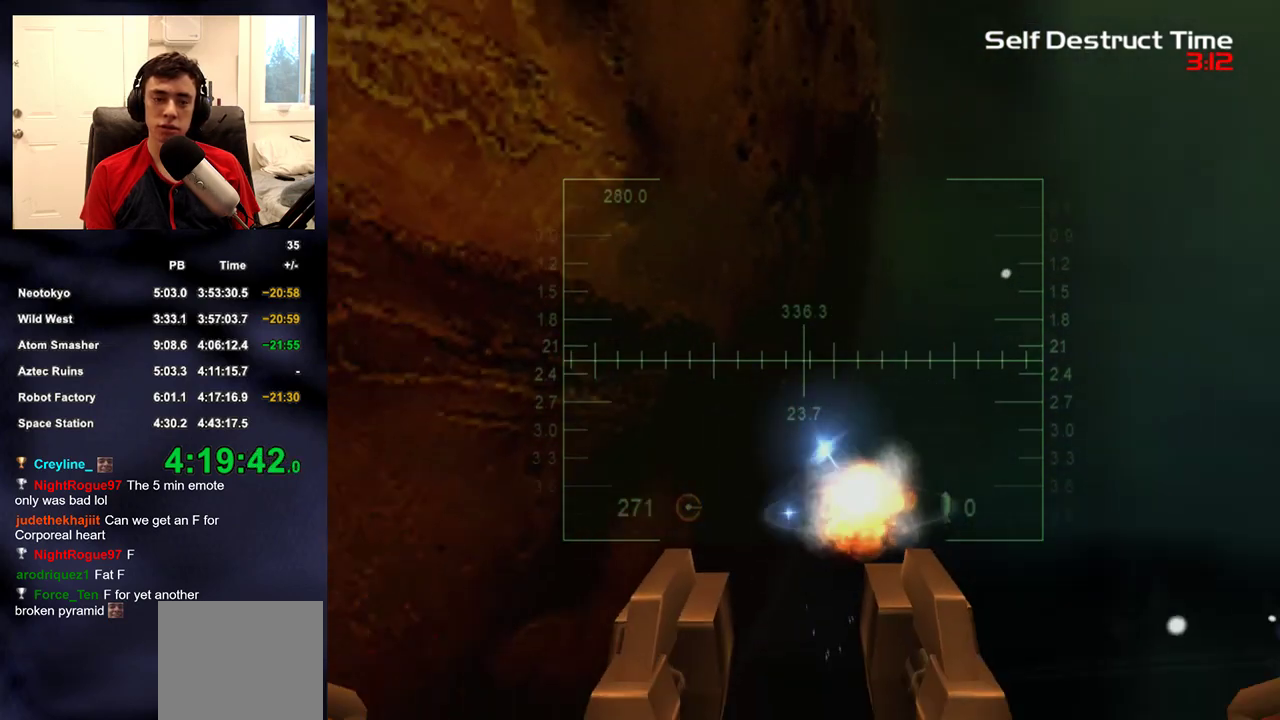
{"buttons": [], "left_stick": "center", "right_stick": "center", "events": [[100, "right_stick", "right"], [200, "right_stick", "center"]]}
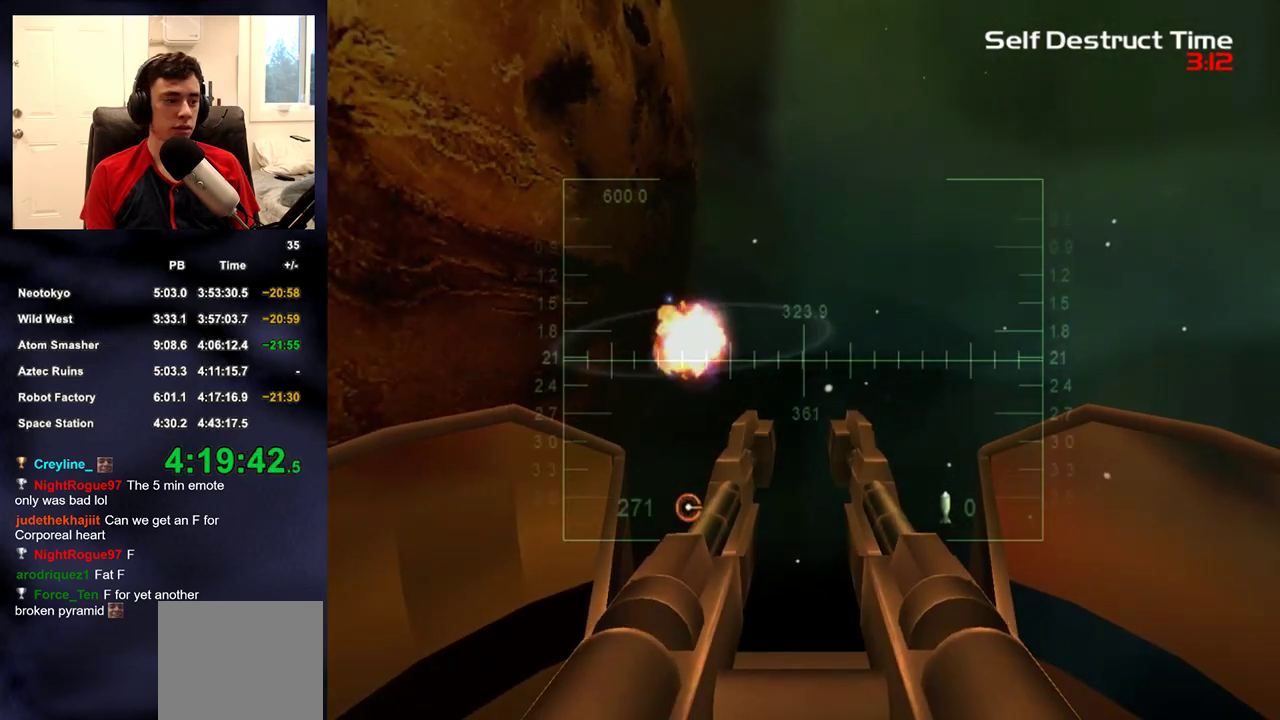
{"buttons": [], "left_stick": "center", "right_stick": "center", "events": [[167, "right_stick", "up-right"], [233, "right_stick", "center"]]}
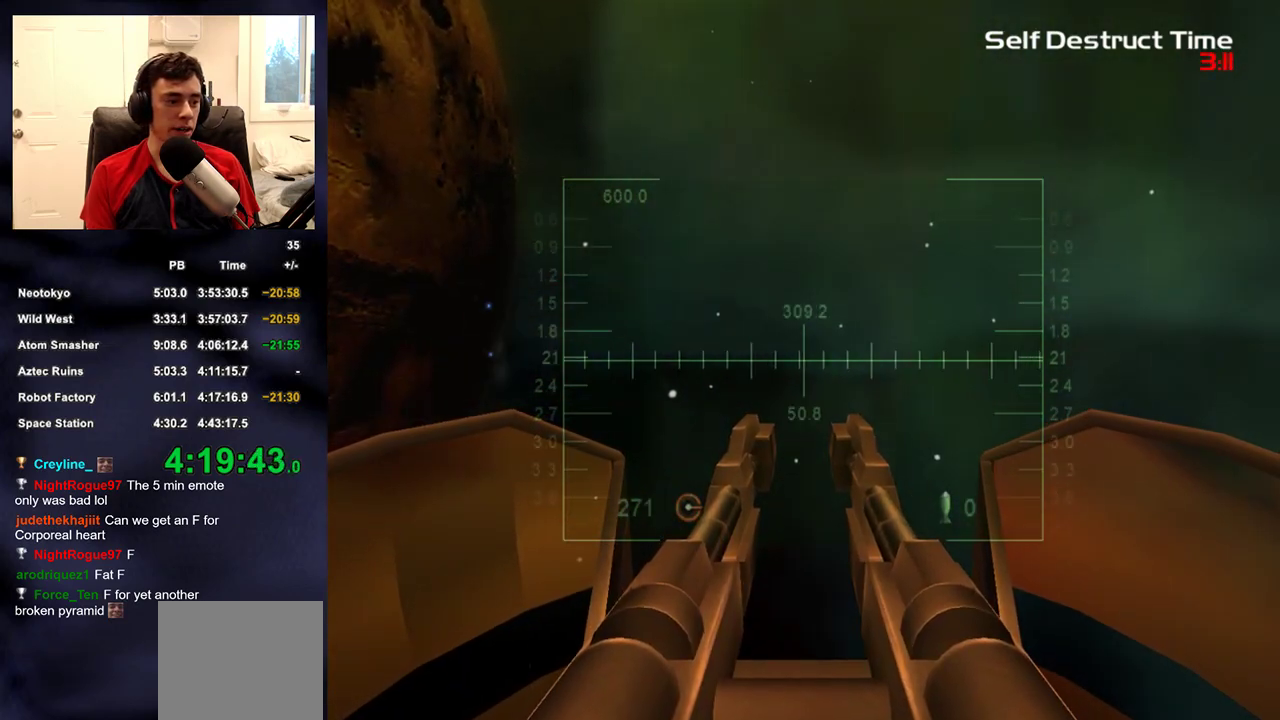
{"buttons": [], "left_stick": "center", "right_stick": "center", "events": []}
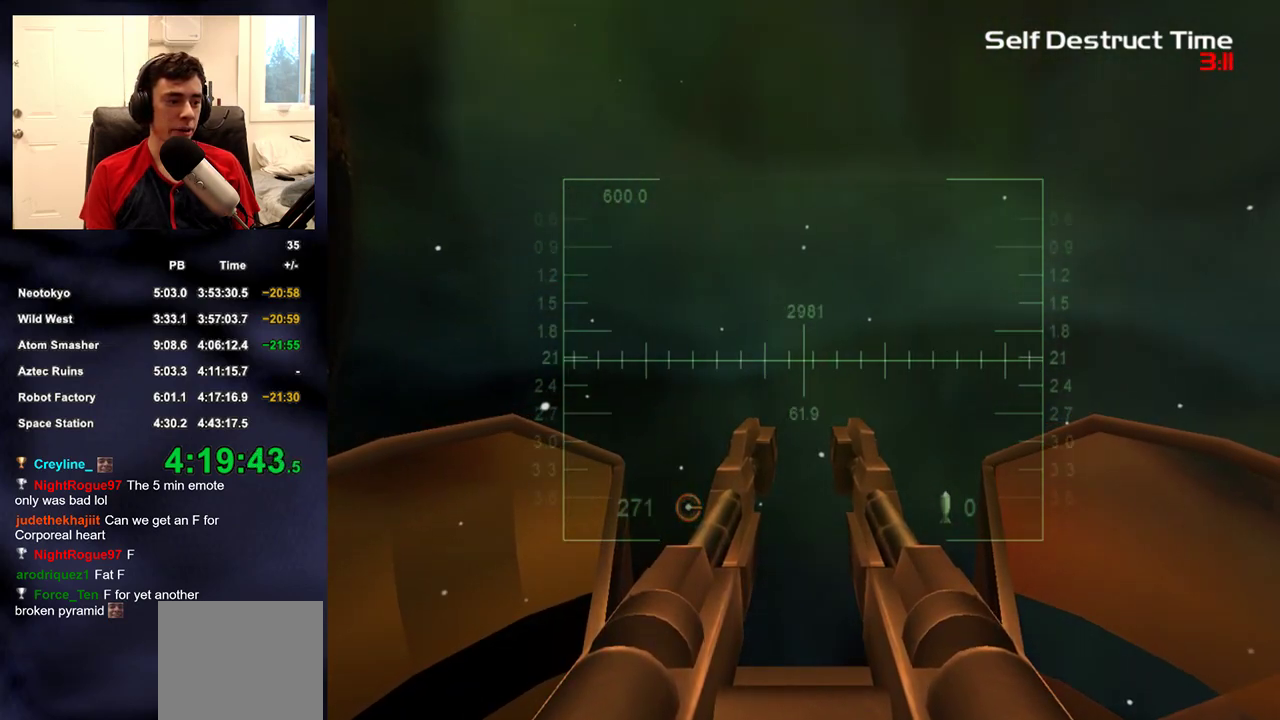
{"buttons": [], "left_stick": "center", "right_stick": "up-right", "events": [[417, "right_stick", "up-right"]]}
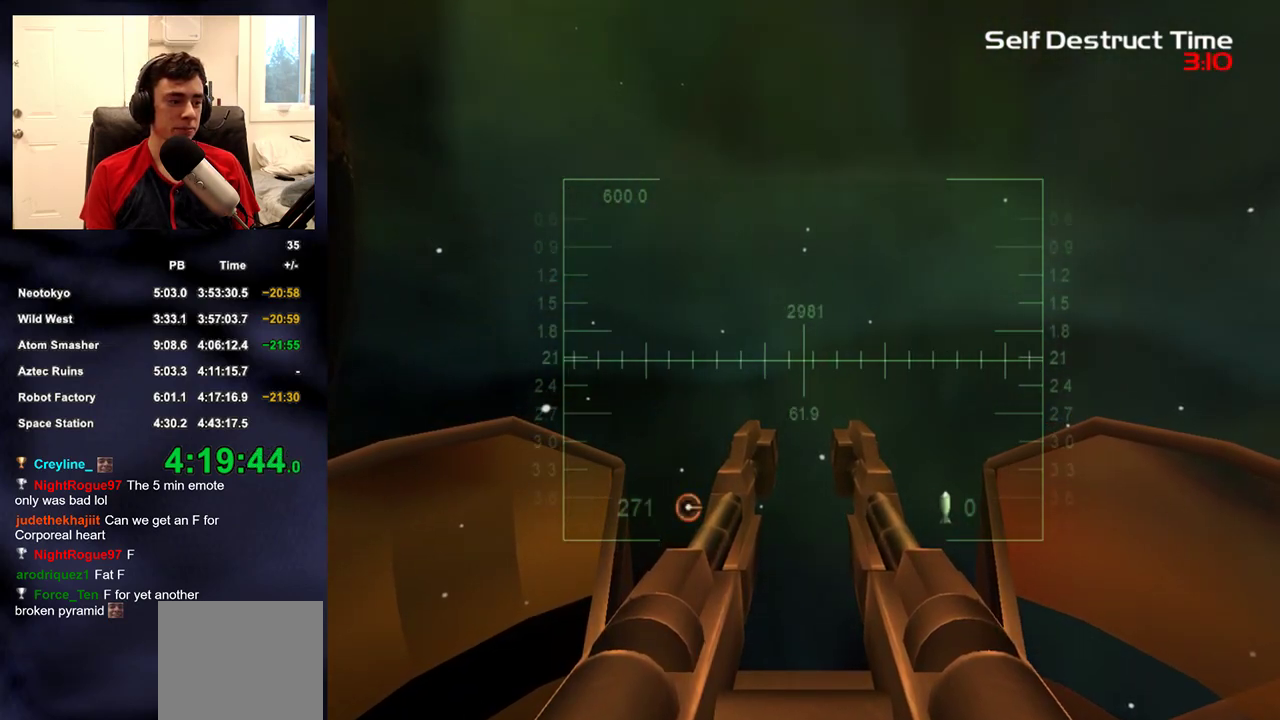
{"buttons": [], "left_stick": "center", "right_stick": "up-right", "events": [[83, "right_stick", "up-left"], [200, "right_stick", "up-right"], [317, "right_stick", "down-left"], [417, "right_stick", "up-left"], [483, "right_stick", "up-right"]]}
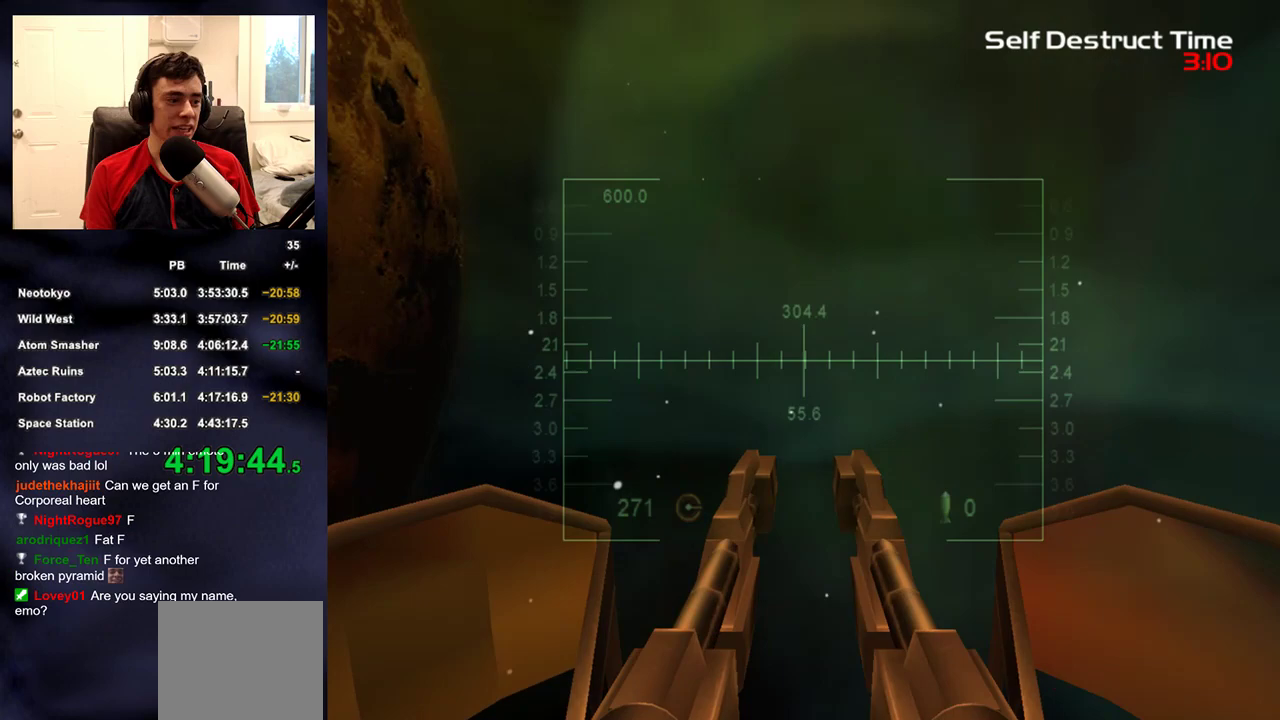
{"buttons": [], "left_stick": "center", "right_stick": "center", "events": [[100, "right_stick", "down"], [183, "right_stick", "up-left"], [250, "right_stick", "center"]]}
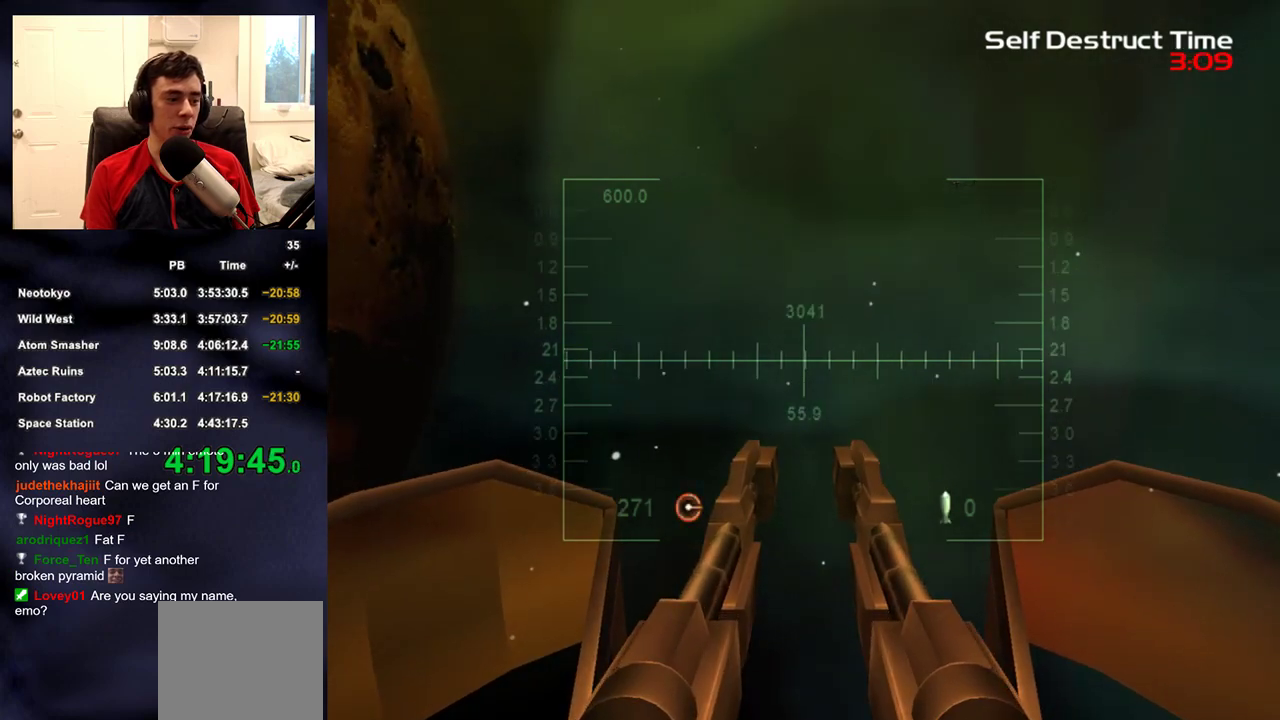
{"buttons": [], "left_stick": "center", "right_stick": "center", "events": []}
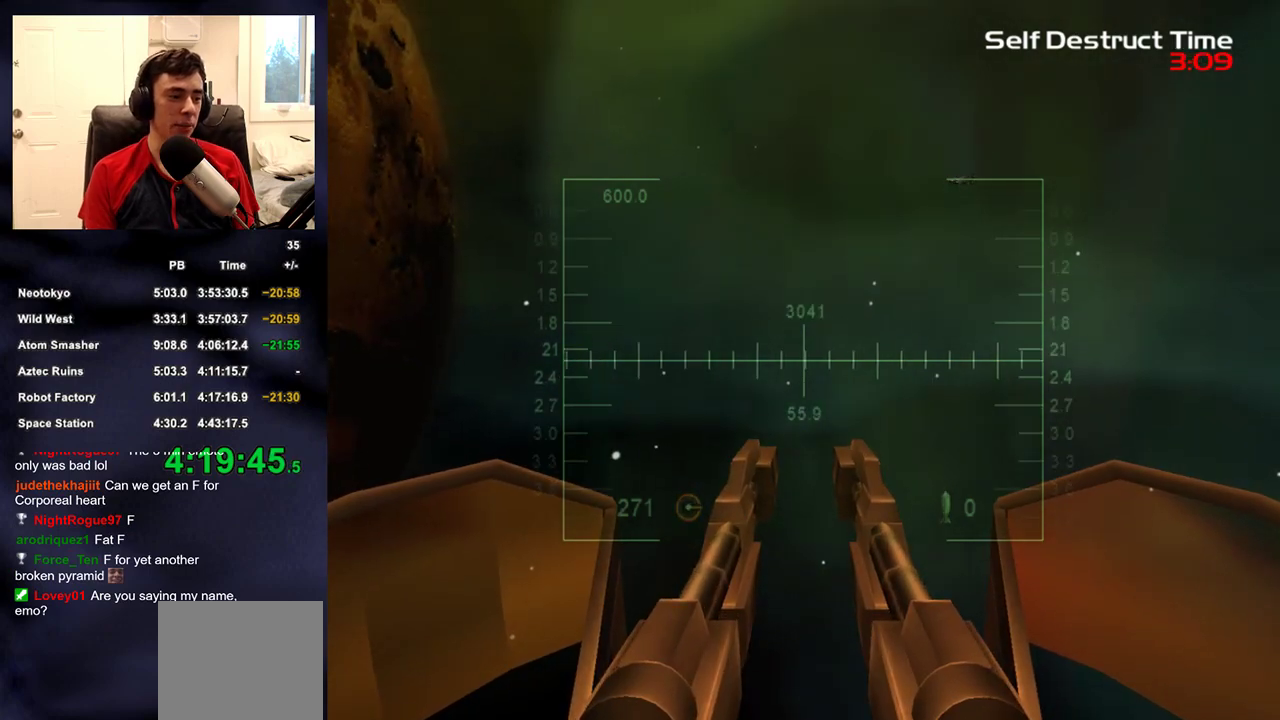
{"buttons": [], "left_stick": "center", "right_stick": "center", "events": []}
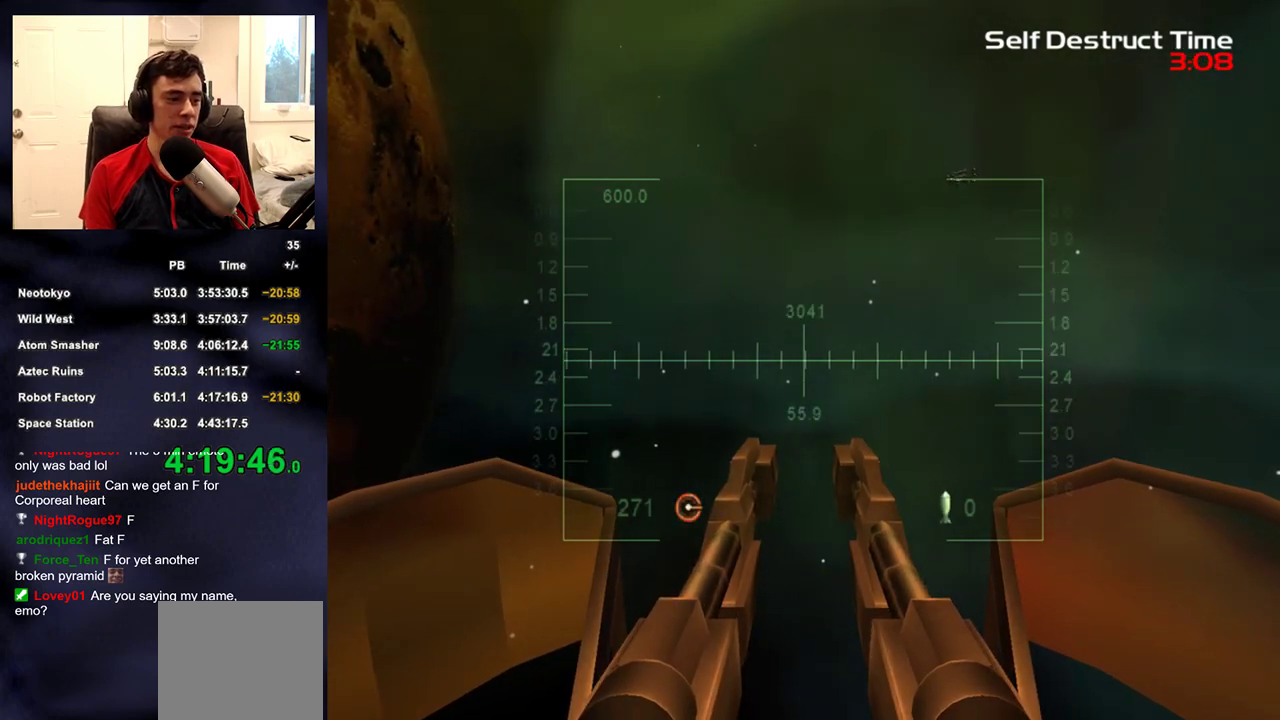
{"buttons": [], "left_stick": "center", "right_stick": "center", "events": []}
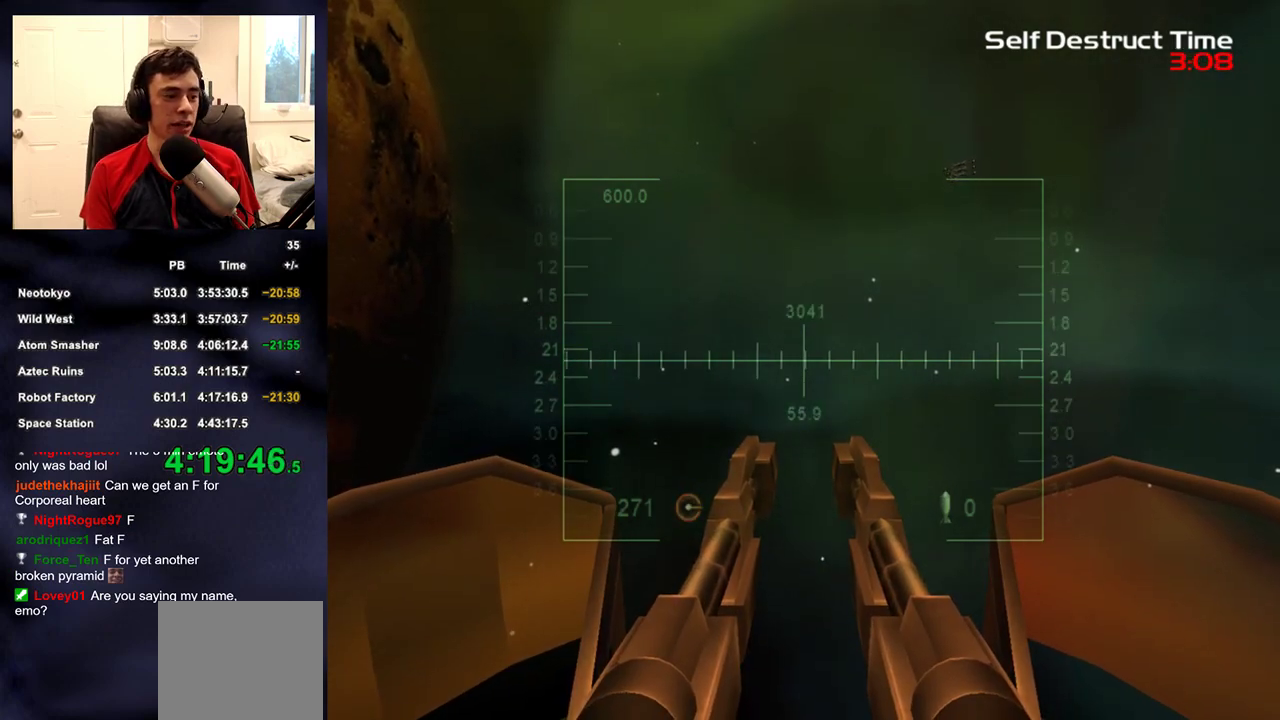
{"buttons": [], "left_stick": "center", "right_stick": "center", "events": []}
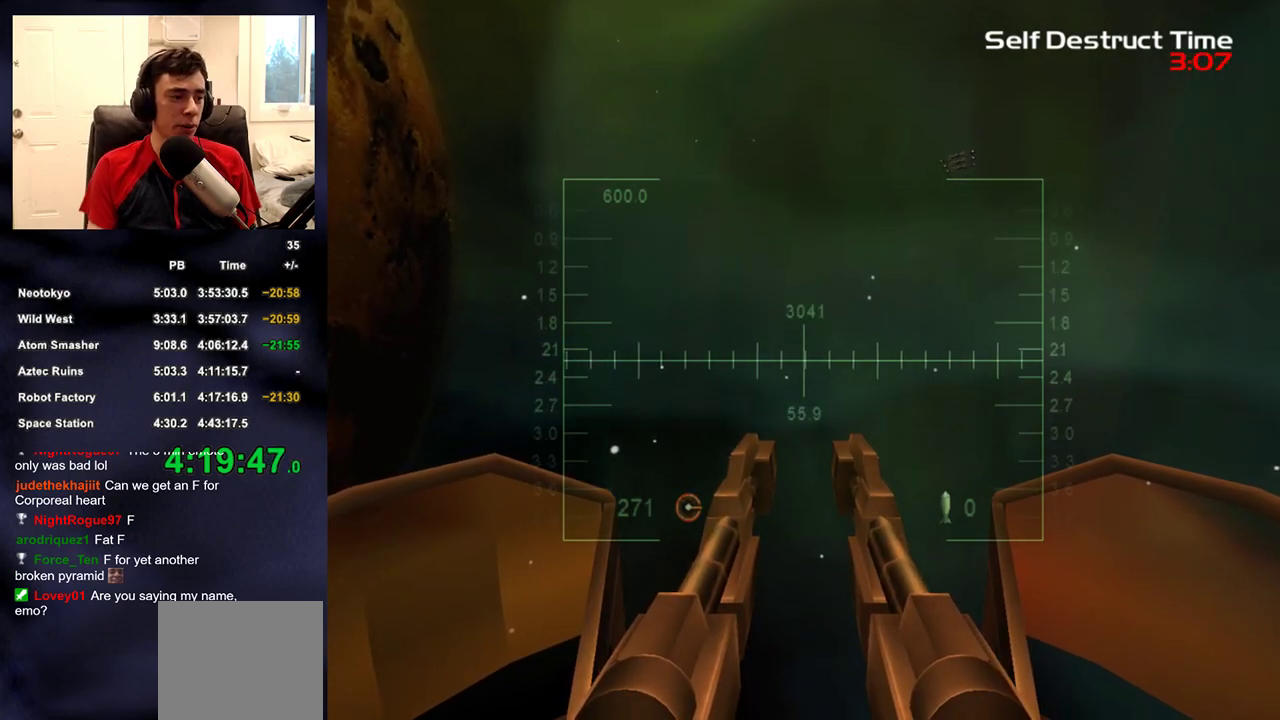
{"buttons": [], "left_stick": "center", "right_stick": "center", "events": []}
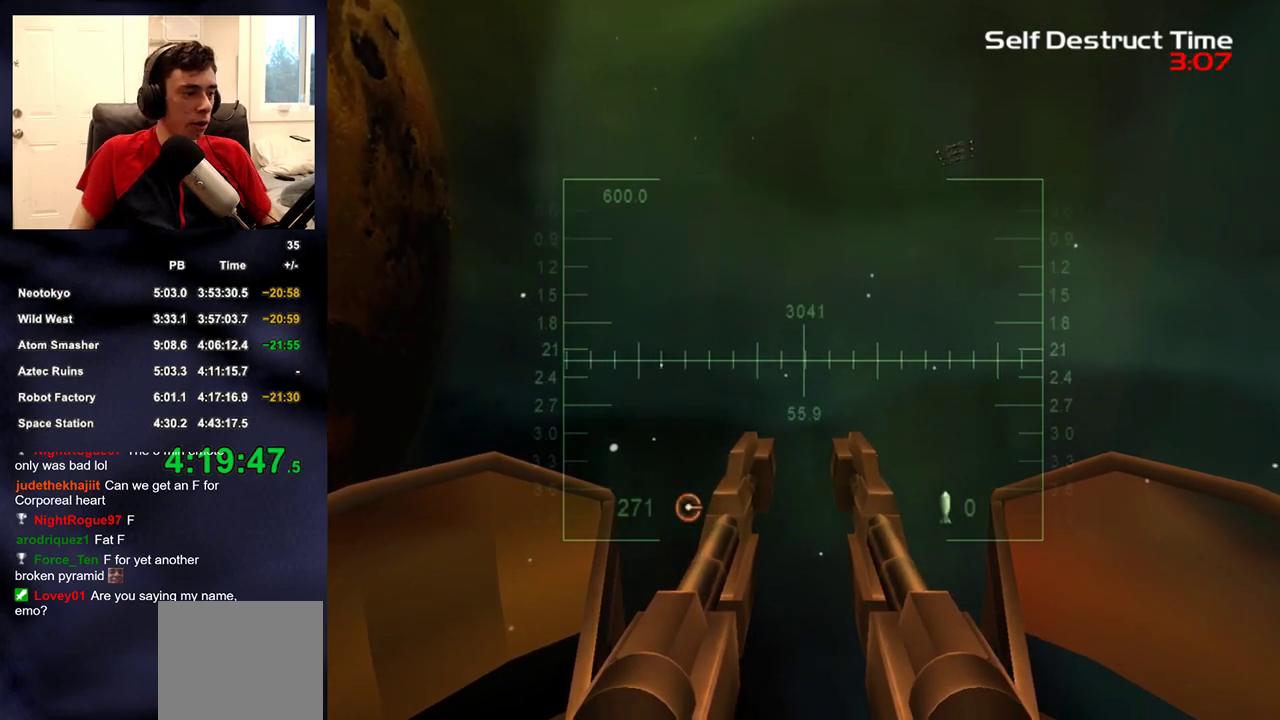
{"buttons": [], "left_stick": "center", "right_stick": "center", "events": []}
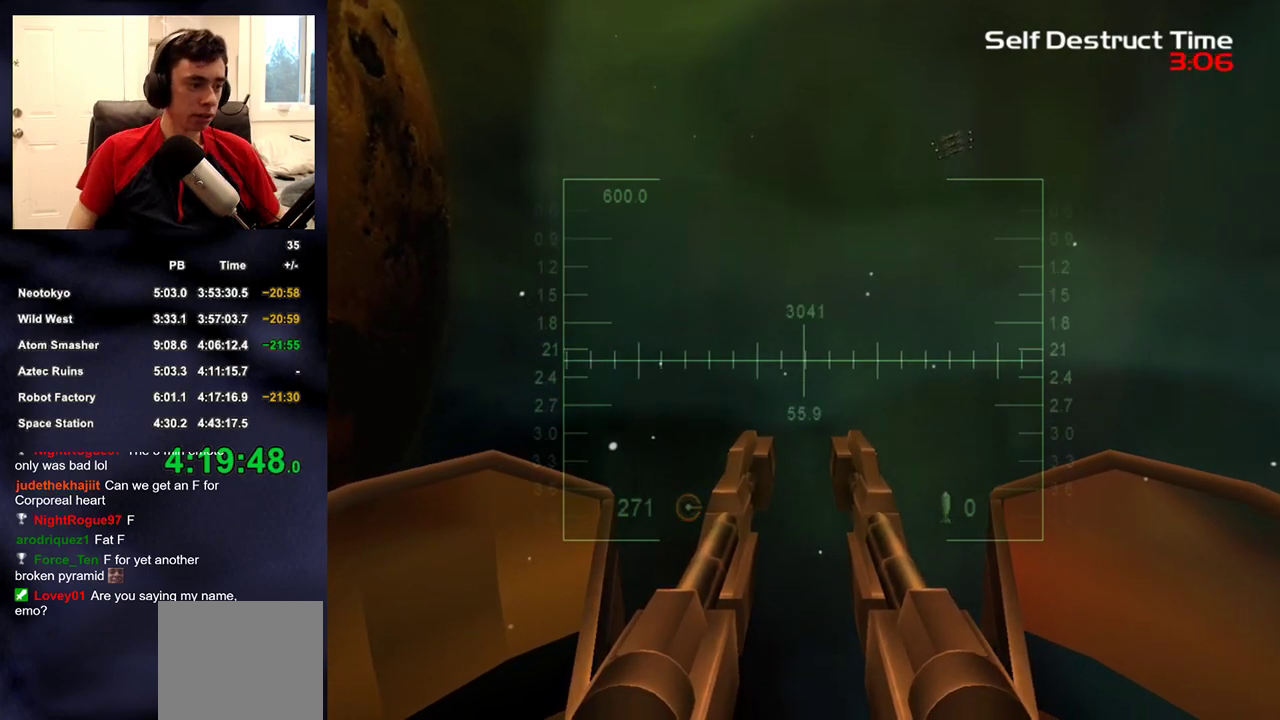
{"buttons": [], "left_stick": "center", "right_stick": "center", "events": []}
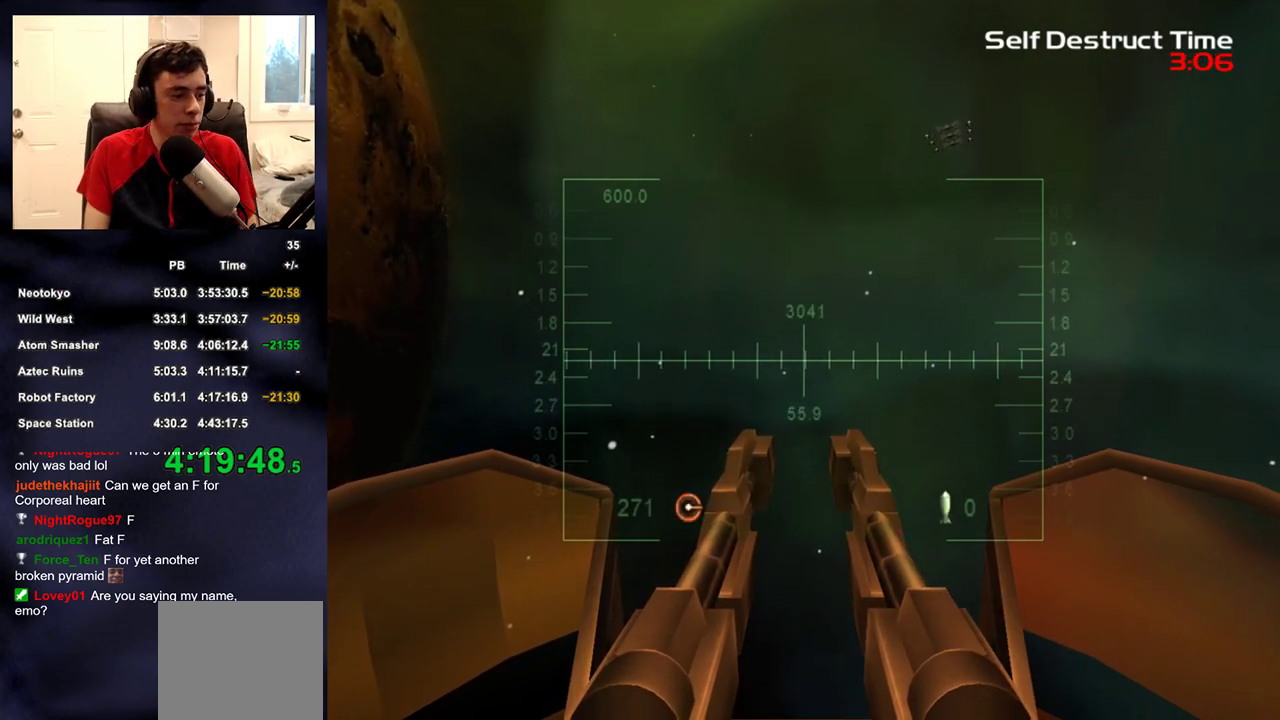
{"buttons": [], "left_stick": "center", "right_stick": "center", "events": [[133, "right_stick", "up-right"], [283, "right_stick", "center"]]}
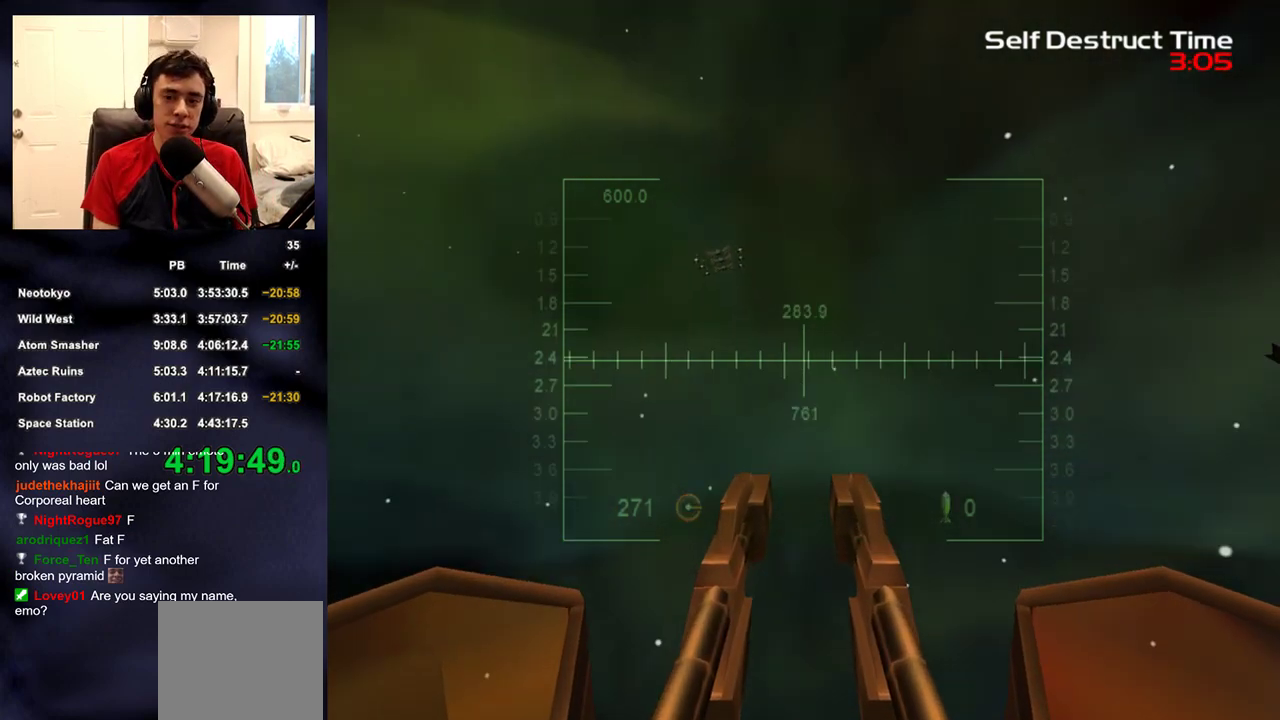
{"buttons": ["L2"], "left_stick": "center", "right_stick": "up", "events": [[33, "right_stick", "up-right"], [150, "right_stick", "left"], [167, "L2", "down"], [233, "right_stick", "center"], [400, "right_stick", "up"]]}
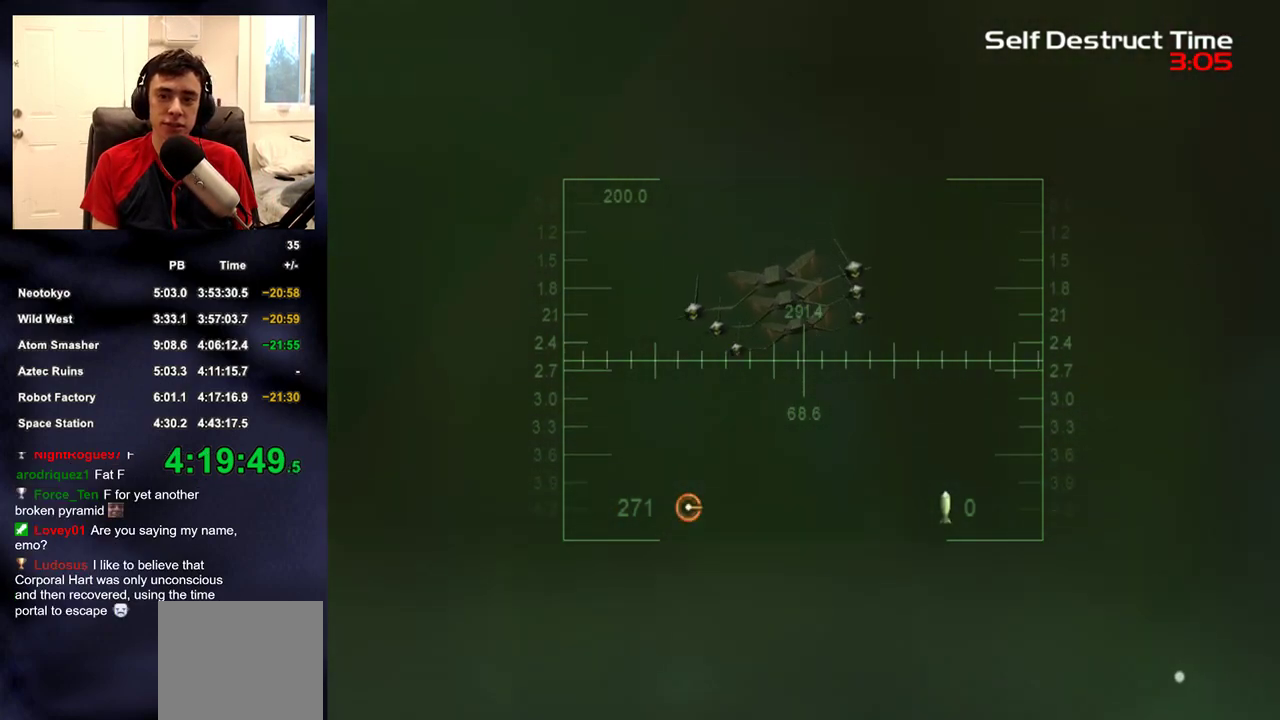
{"buttons": ["L2", "R2"], "left_stick": "center", "right_stick": "center", "events": [[33, "right_stick", "up-left"], [83, "right_stick", "center"], [283, "right_stick", "up-left"], [333, "right_stick", "center"], [417, "R2", "down"]]}
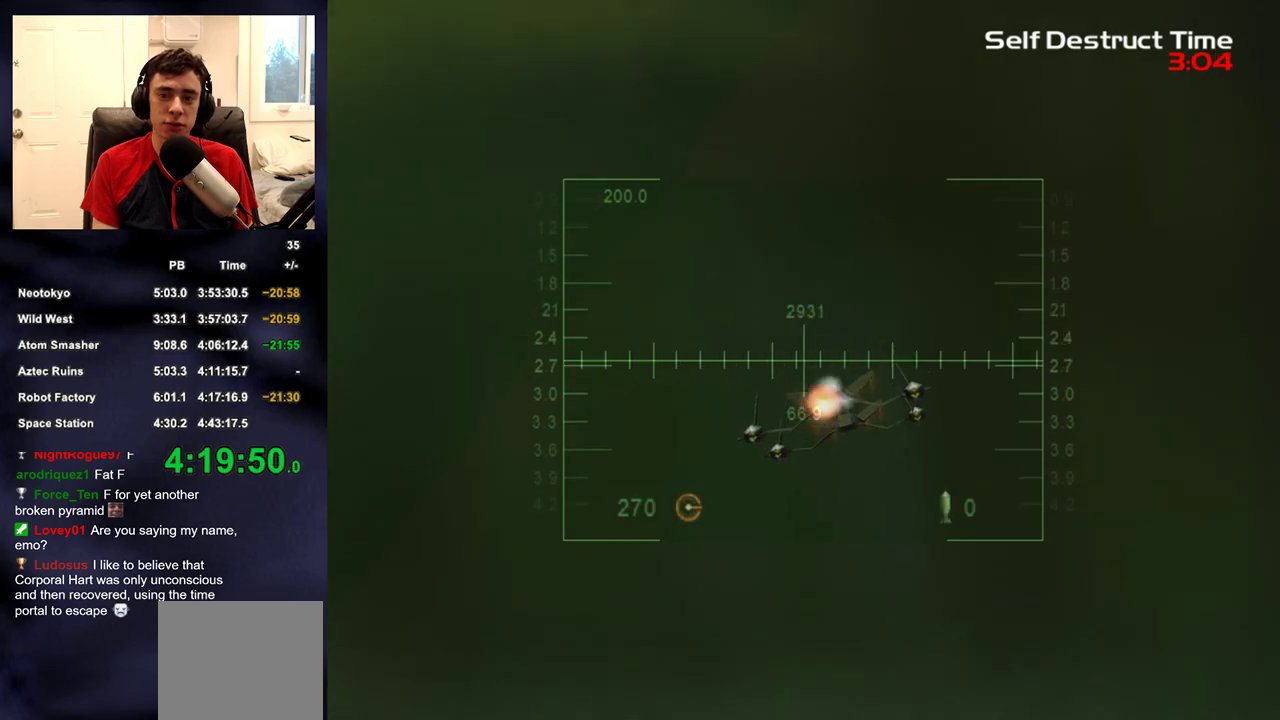
{"buttons": ["L2", "R2"], "left_stick": "center", "right_stick": "center", "events": []}
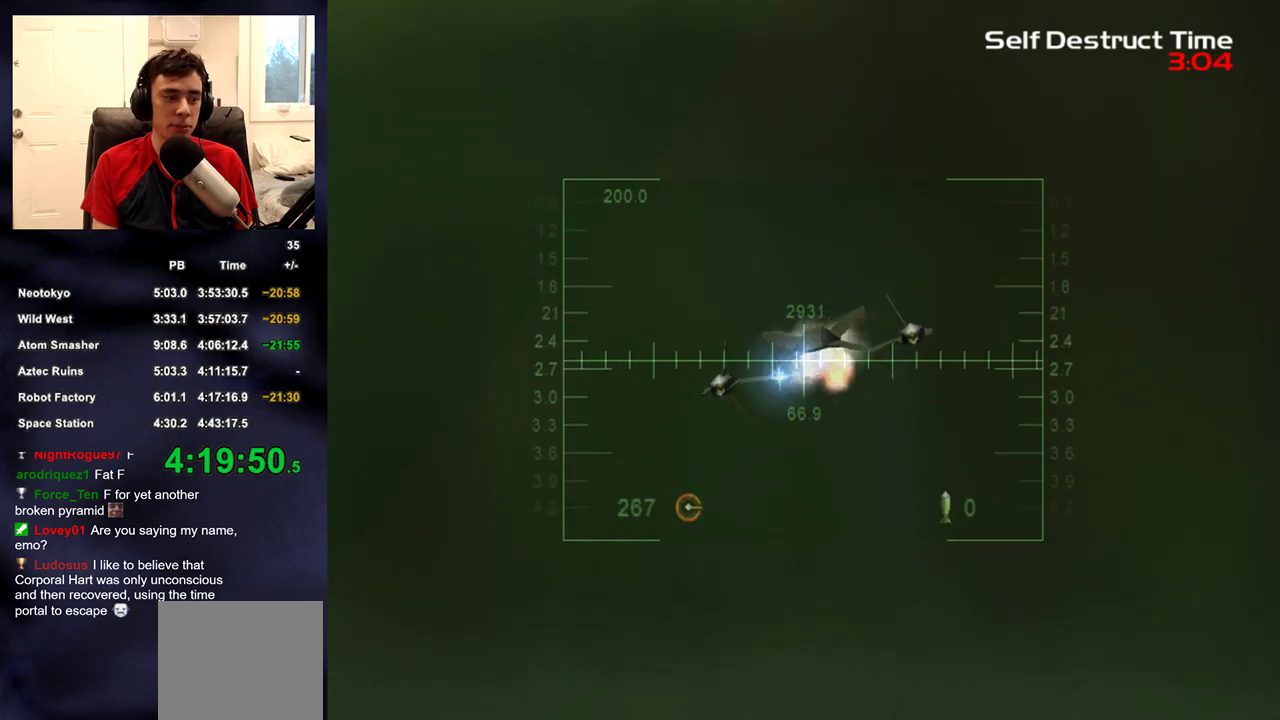
{"buttons": ["L2", "R2"], "left_stick": "center", "right_stick": "center", "events": []}
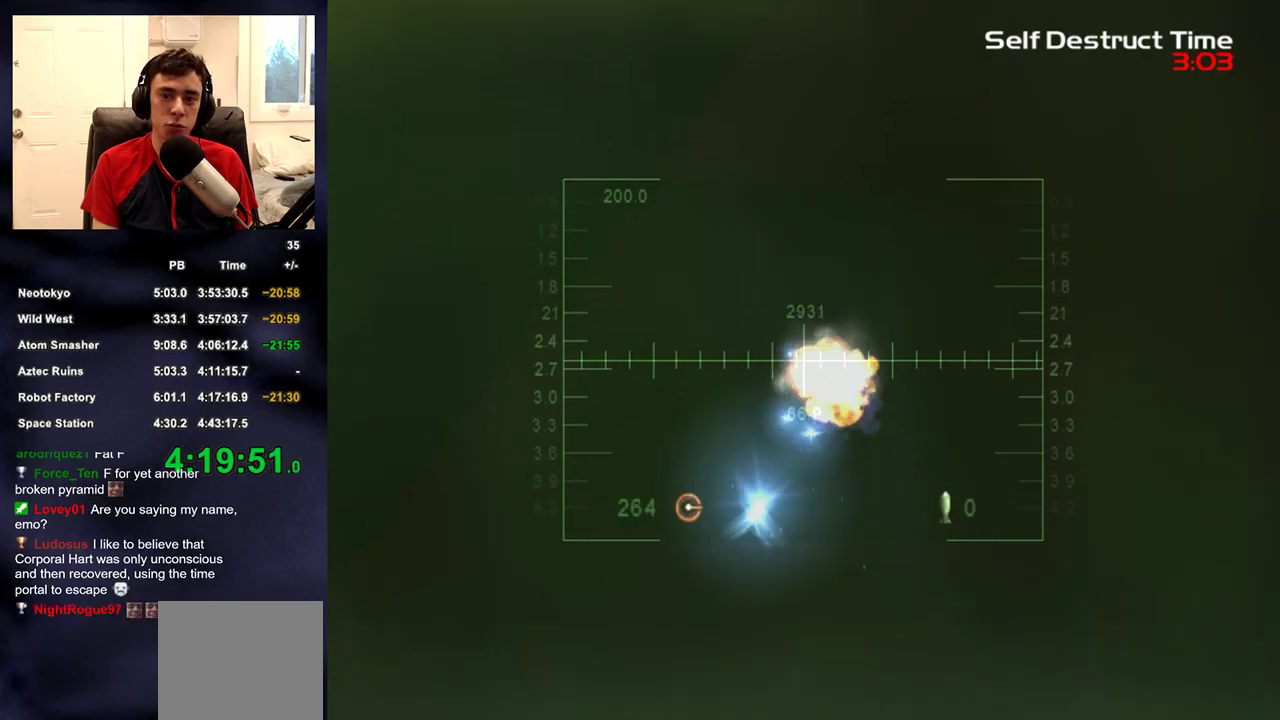
{"buttons": [], "left_stick": "center", "right_stick": "down-left", "events": [[200, "R2", "up"], [250, "L2", "up"], [267, "right_stick", "down-left"]]}
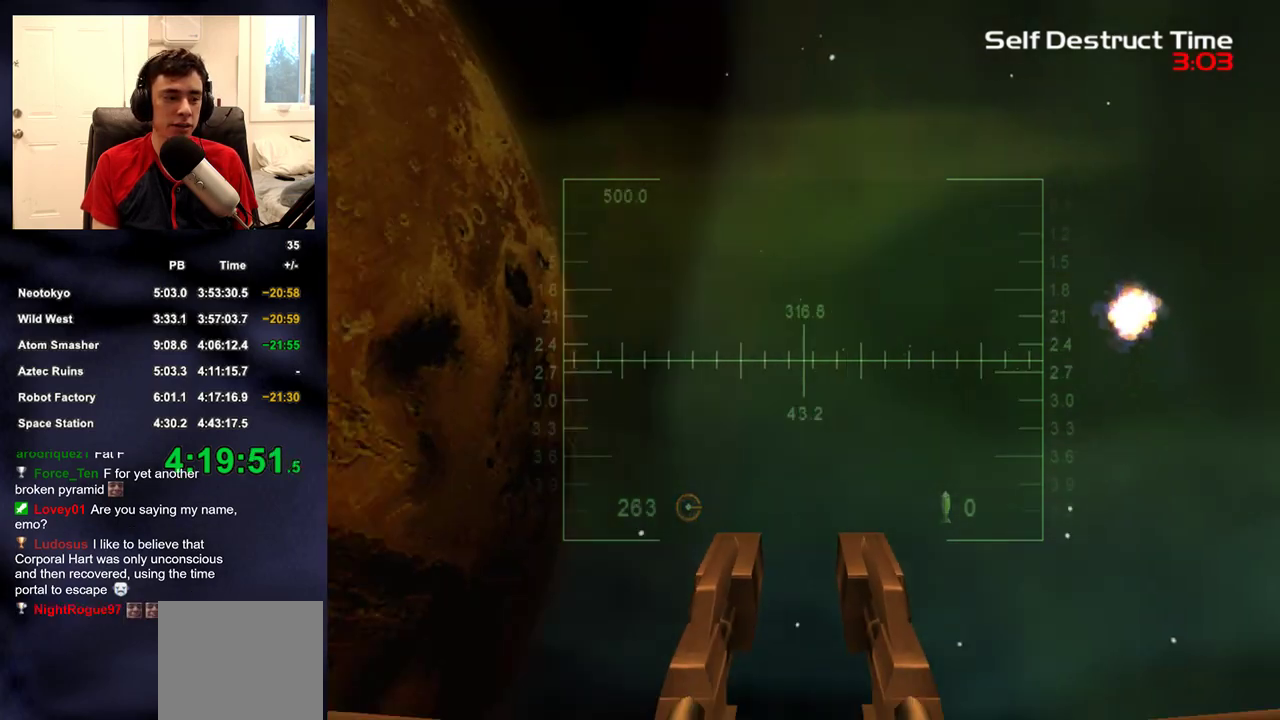
{"buttons": [], "left_stick": "center", "right_stick": "down-left", "events": [[83, "right_stick", "left"], [217, "right_stick", "down-left"], [417, "right_stick", "center"], [467, "right_stick", "down-left"]]}